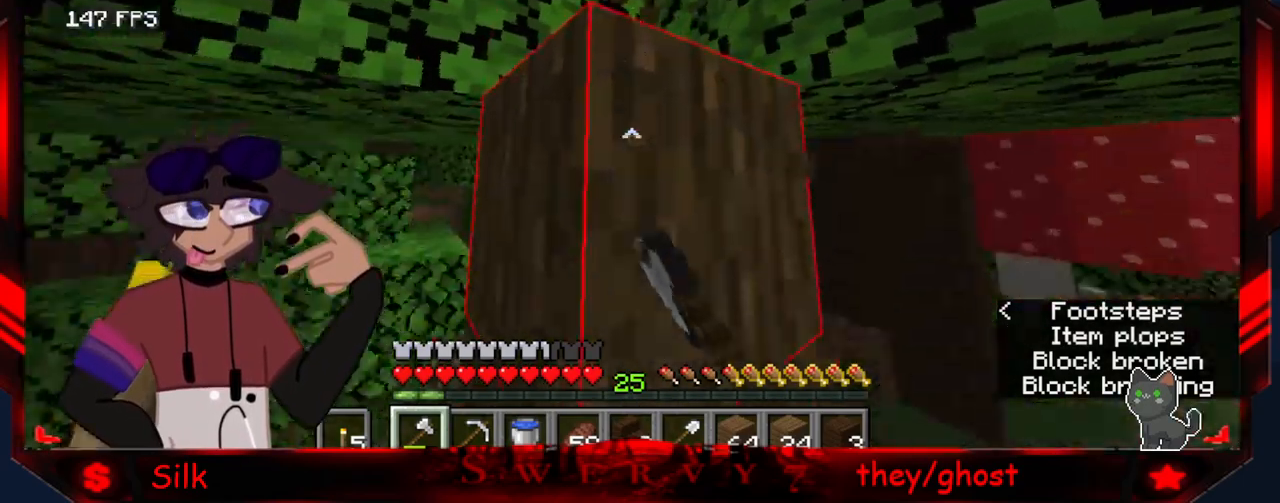
Gameplay with keyboard and mouse; each line is a JSON object with the keys and mouse buttons held at the frame after it. "events" lists presses ("down") and releases ("up") of "a", "d", "s", "mouse_left" and "mouse_right" between this image and that frame as [ms after this image, input, new state], when the widget could be followed in between. "mouse_left", "mouse_right" = the "left", "right" buttons of the "mouse" list. No other keys are recorded. Fast repeated clicks can show as one long hold. Mouse movement is not recorded.
{"keys": [], "mouse": ["left"], "events": []}
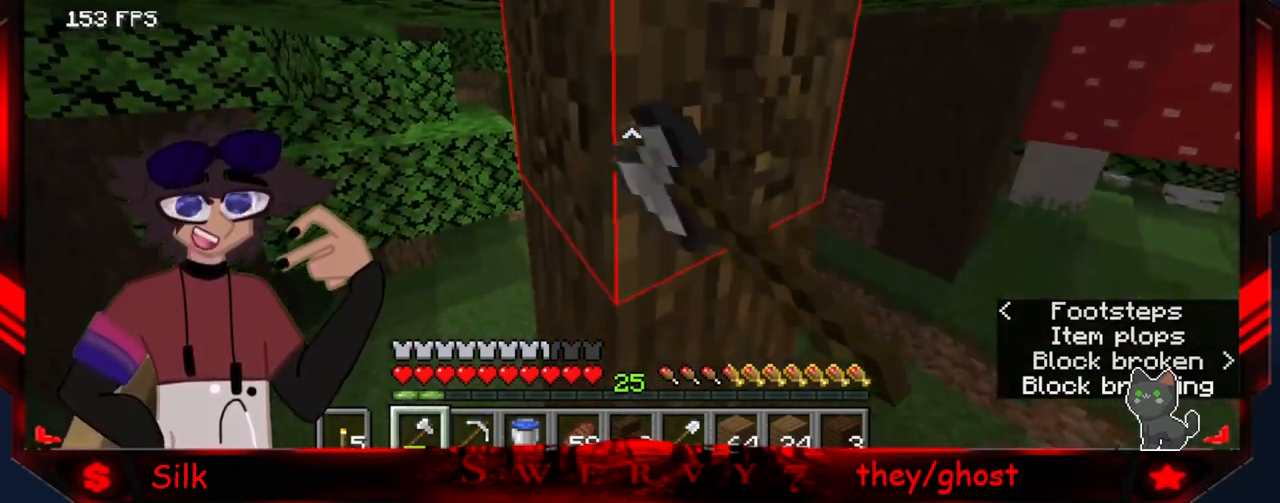
{"keys": [], "mouse": ["left"], "events": []}
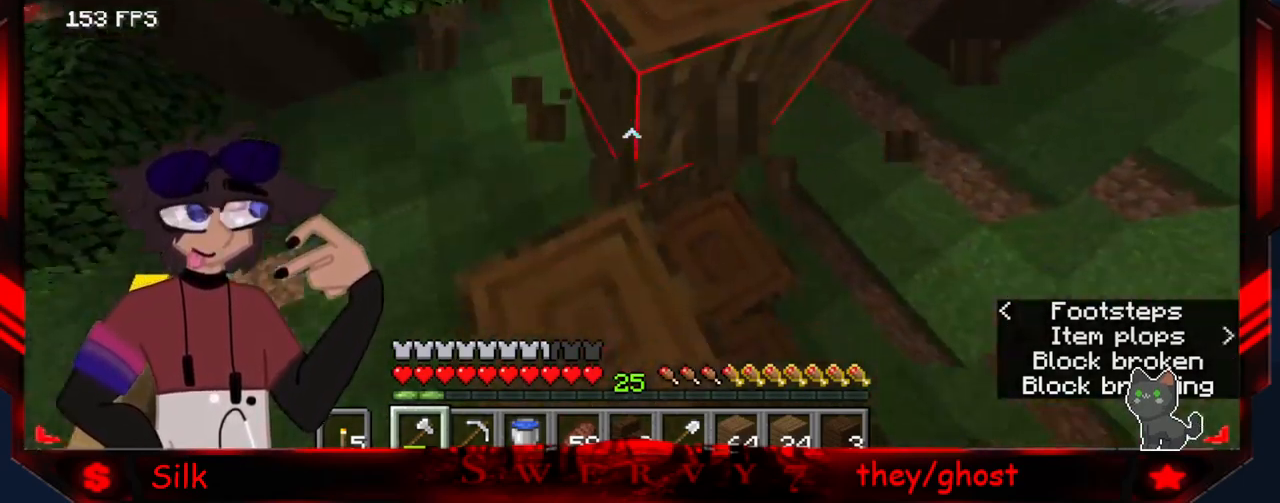
{"keys": [], "mouse": ["left"], "events": []}
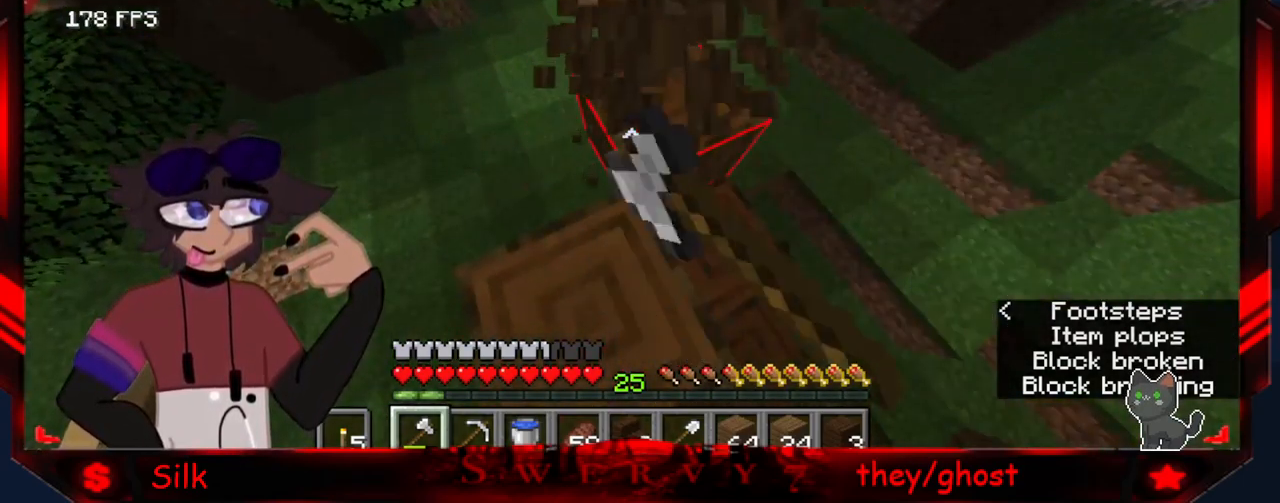
{"keys": ["d"], "mouse": ["left"], "events": [[183, "d", "down"]]}
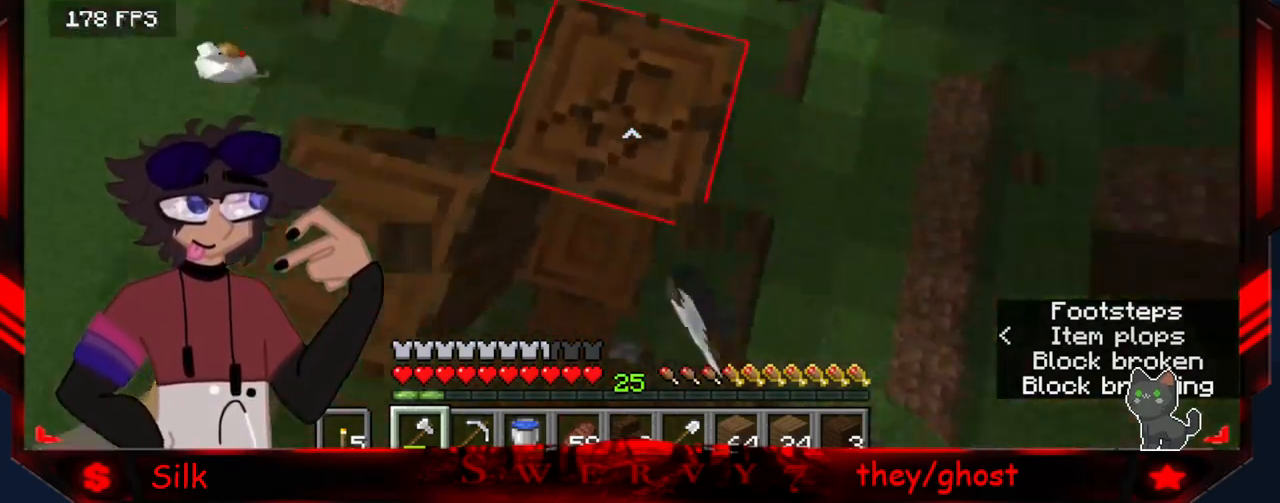
{"keys": ["a"], "mouse": ["left"], "events": [[100, "d", "up"], [433, "a", "down"]]}
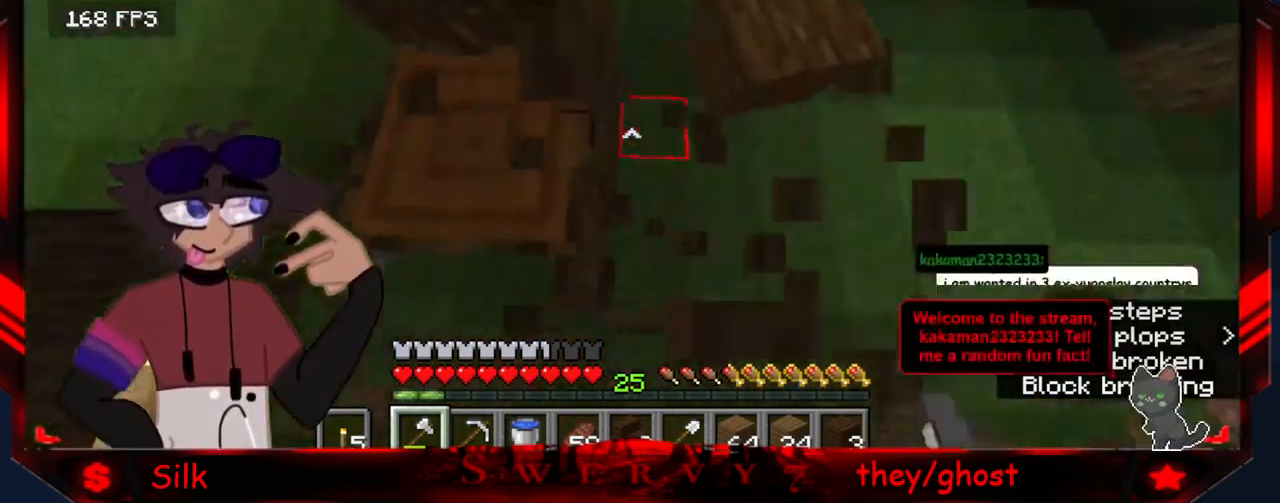
{"keys": ["a"], "mouse": ["left"], "events": []}
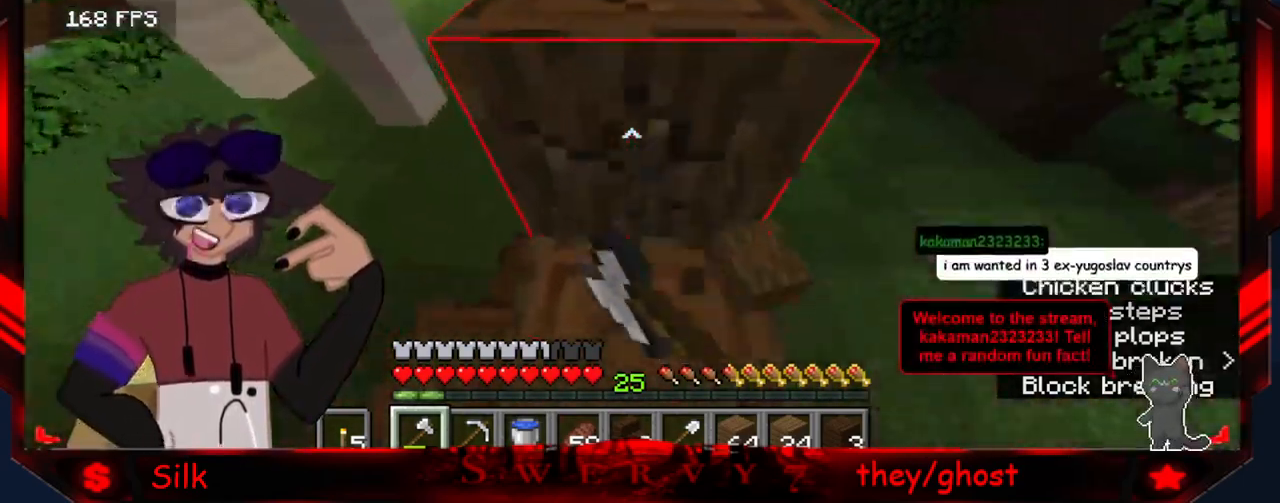
{"keys": ["d"], "mouse": ["left"], "events": [[217, "a", "up"], [450, "d", "down"]]}
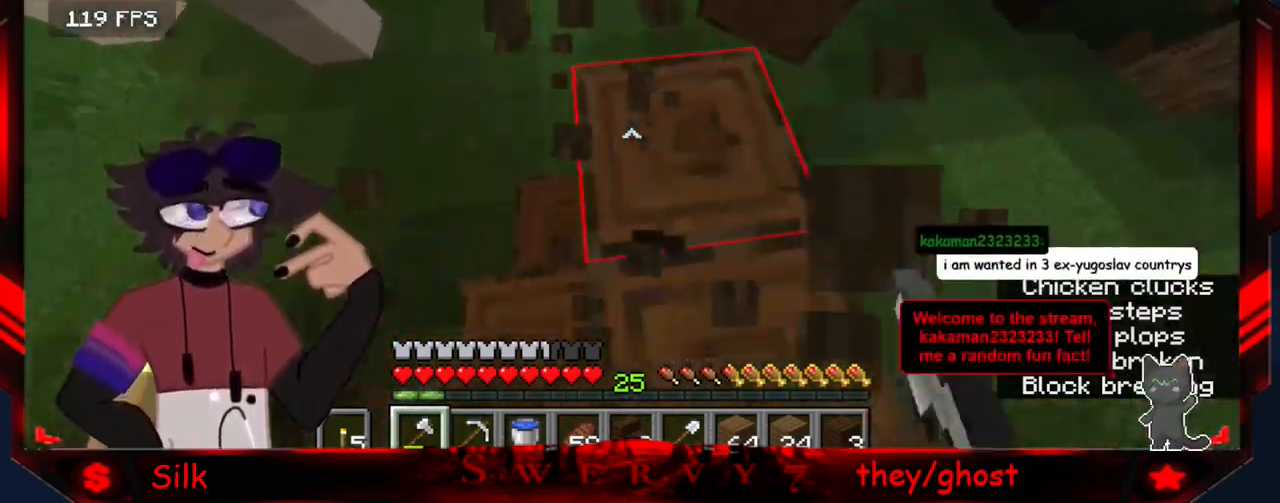
{"keys": [], "mouse": ["left"], "events": [[333, "d", "up"]]}
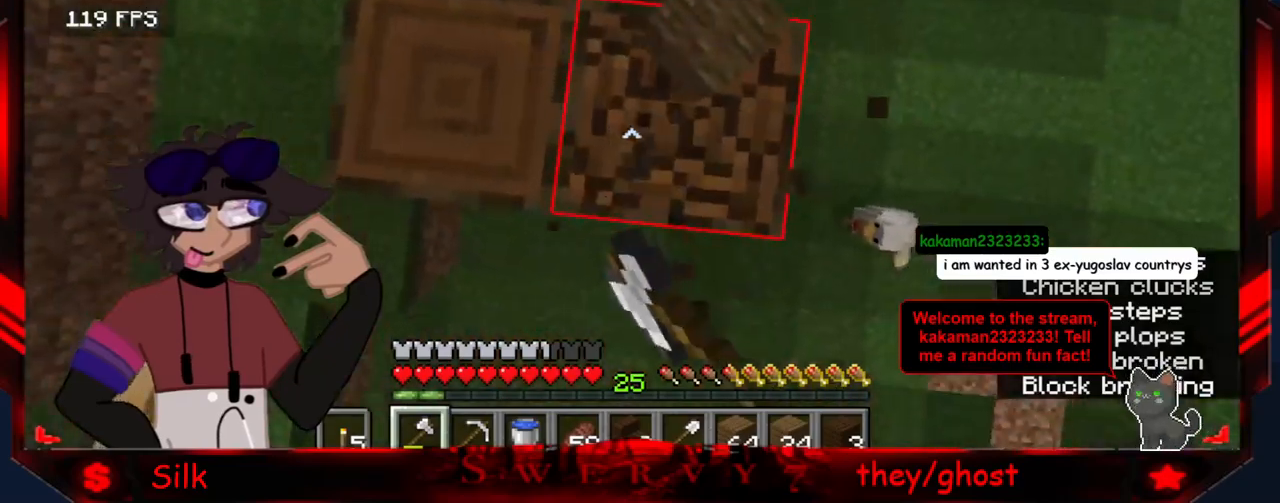
{"keys": ["a"], "mouse": ["left"], "events": [[200, "a", "down"]]}
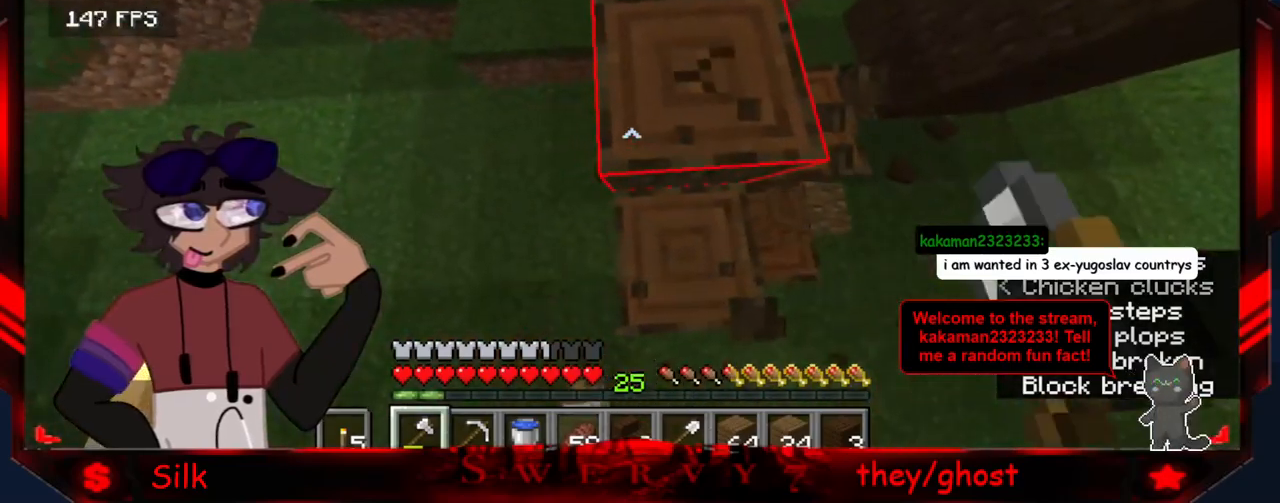
{"keys": ["a"], "mouse": ["left"], "events": []}
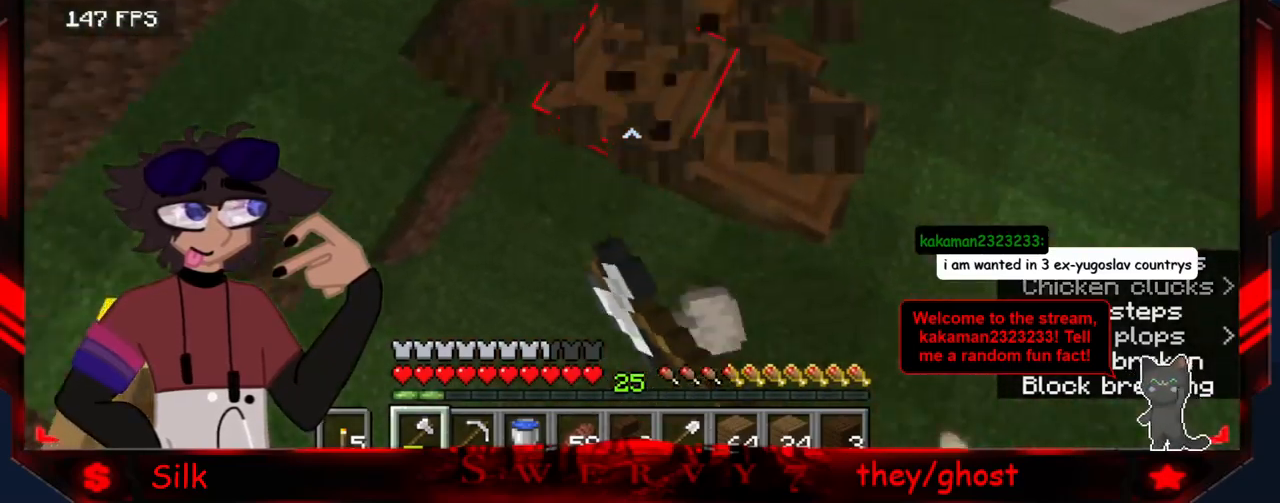
{"keys": ["a"], "mouse": ["left"], "events": []}
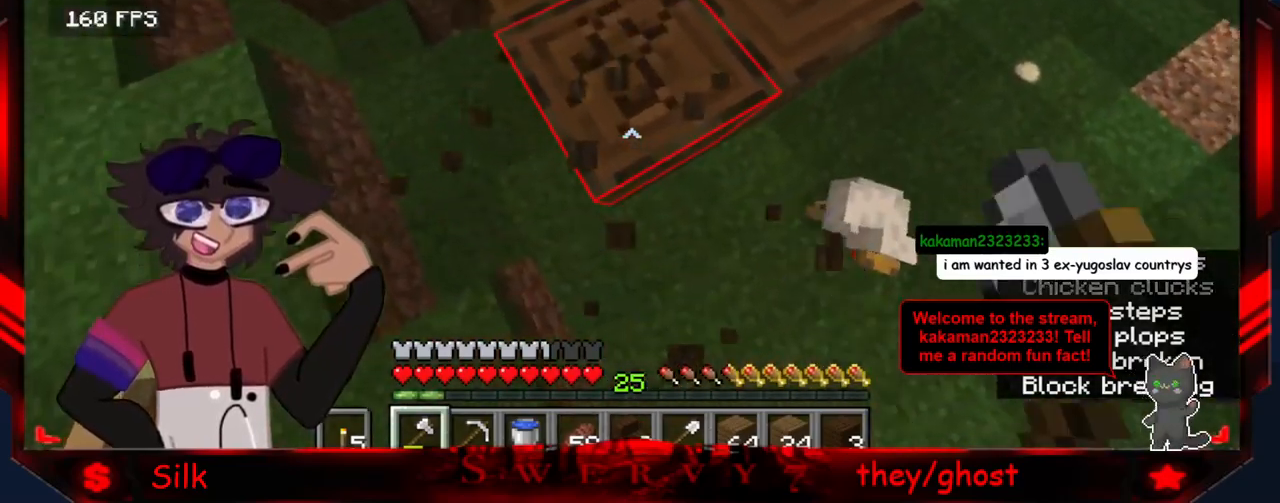
{"keys": [], "mouse": ["left"], "events": [[250, "a", "up"]]}
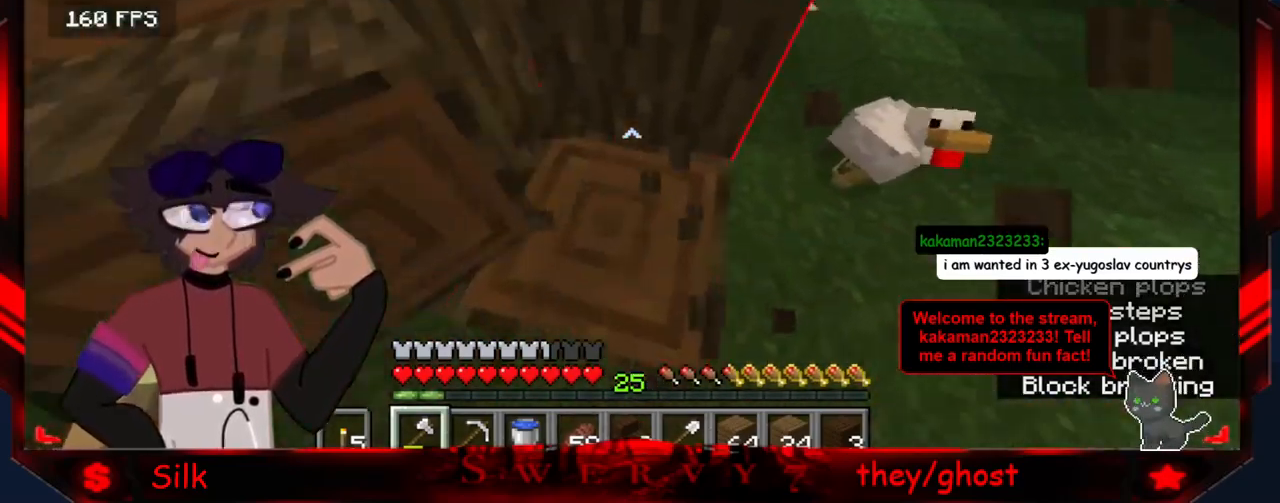
{"keys": ["d"], "mouse": ["left"], "events": [[183, "d", "down"]]}
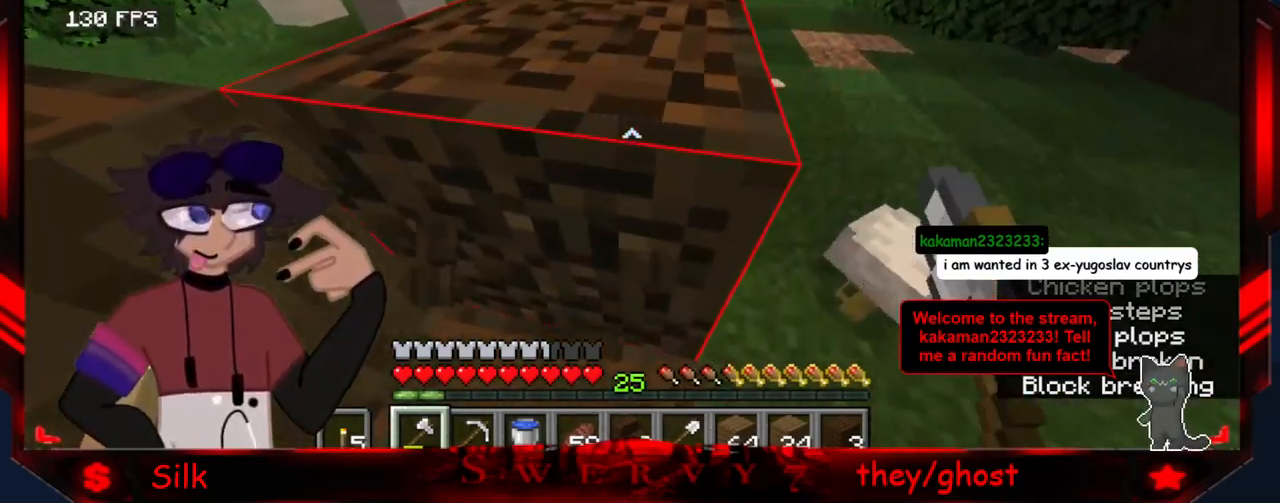
{"keys": ["d"], "mouse": ["left"], "events": []}
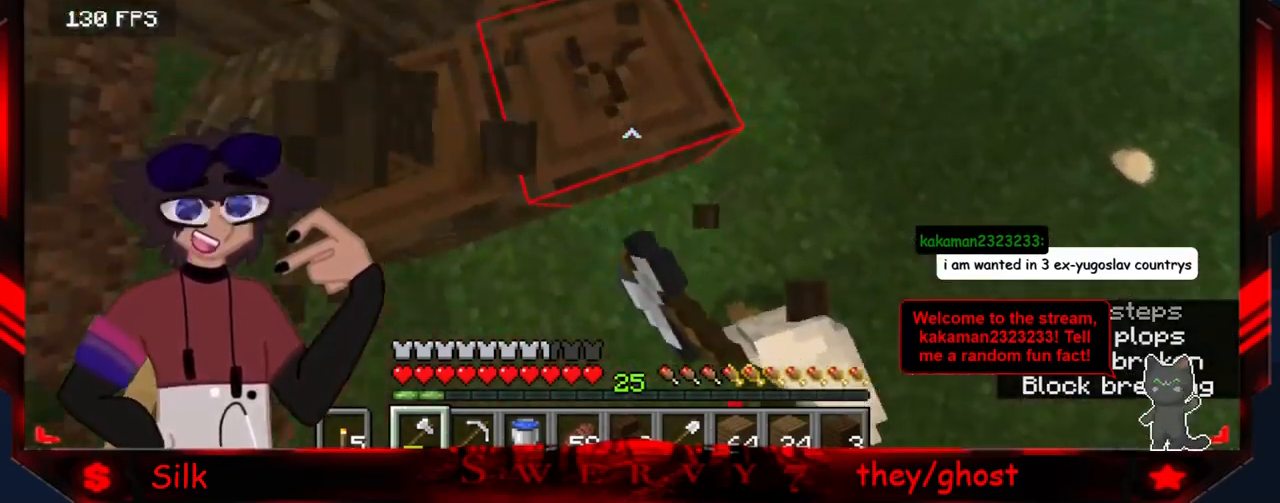
{"keys": [], "mouse": ["left"], "events": [[367, "d", "up"]]}
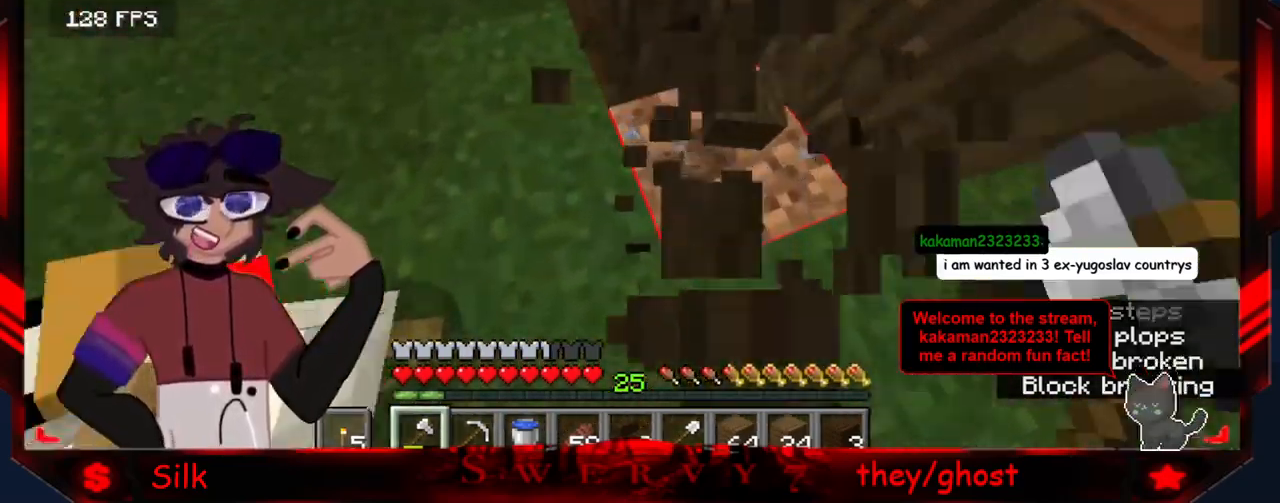
{"keys": [], "mouse": ["left"], "events": []}
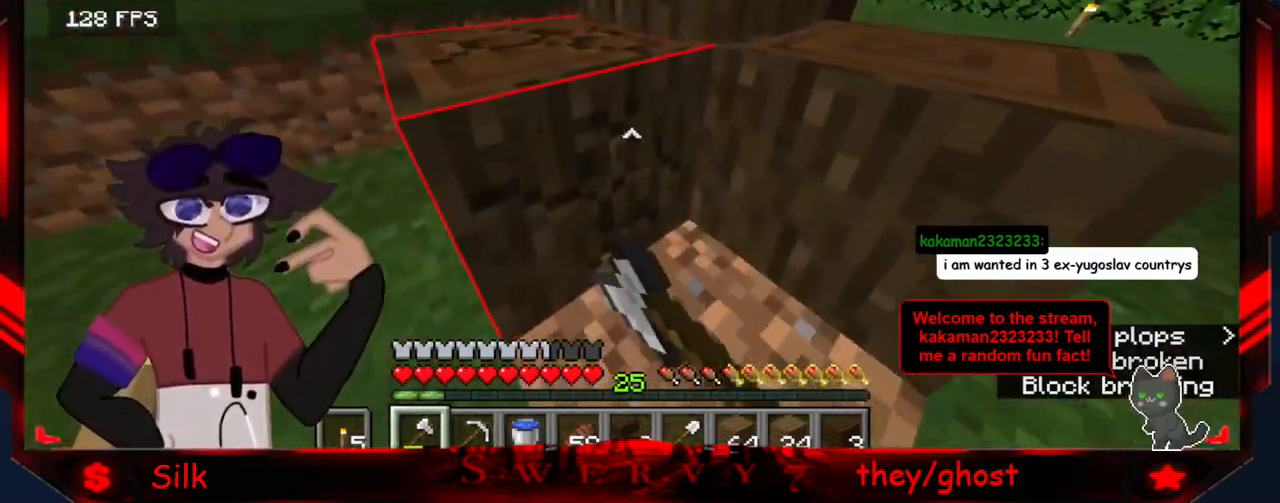
{"keys": ["a"], "mouse": ["left"], "events": [[167, "a", "down"]]}
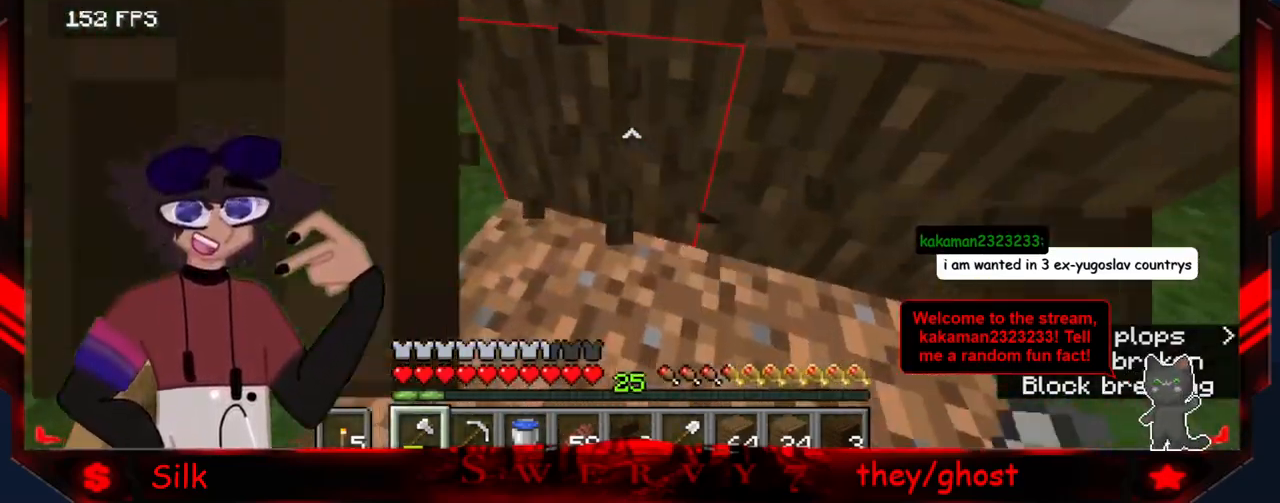
{"keys": ["a"], "mouse": ["left"], "events": []}
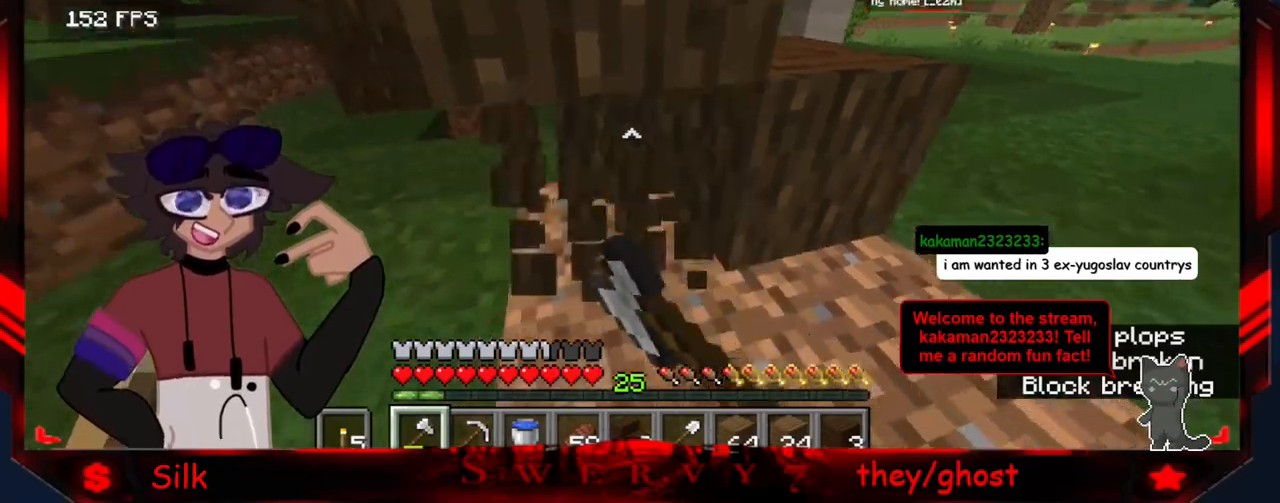
{"keys": ["a"], "mouse": ["left"], "events": []}
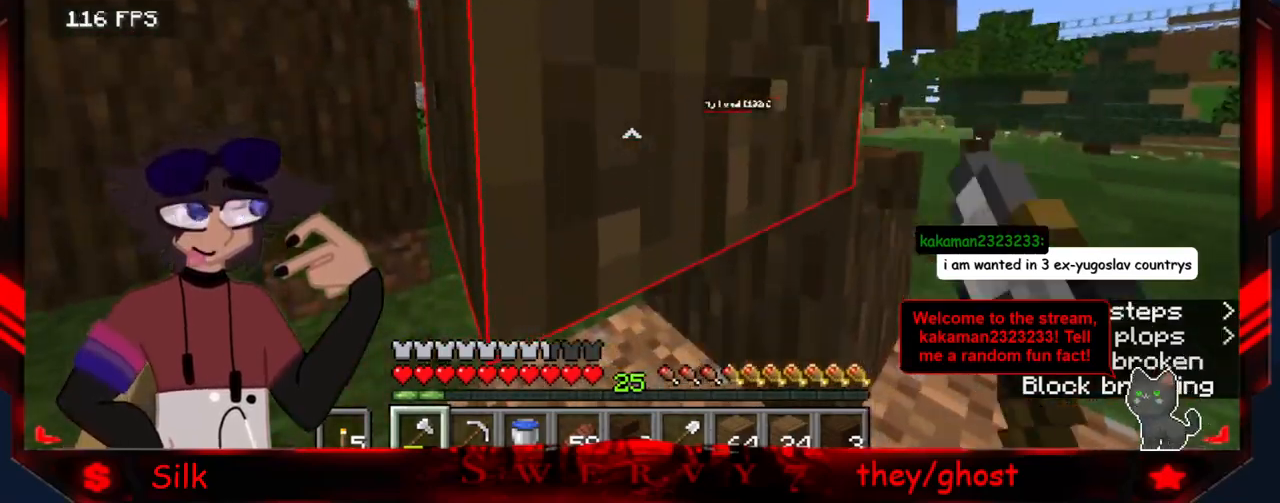
{"keys": ["a"], "mouse": ["left"], "events": []}
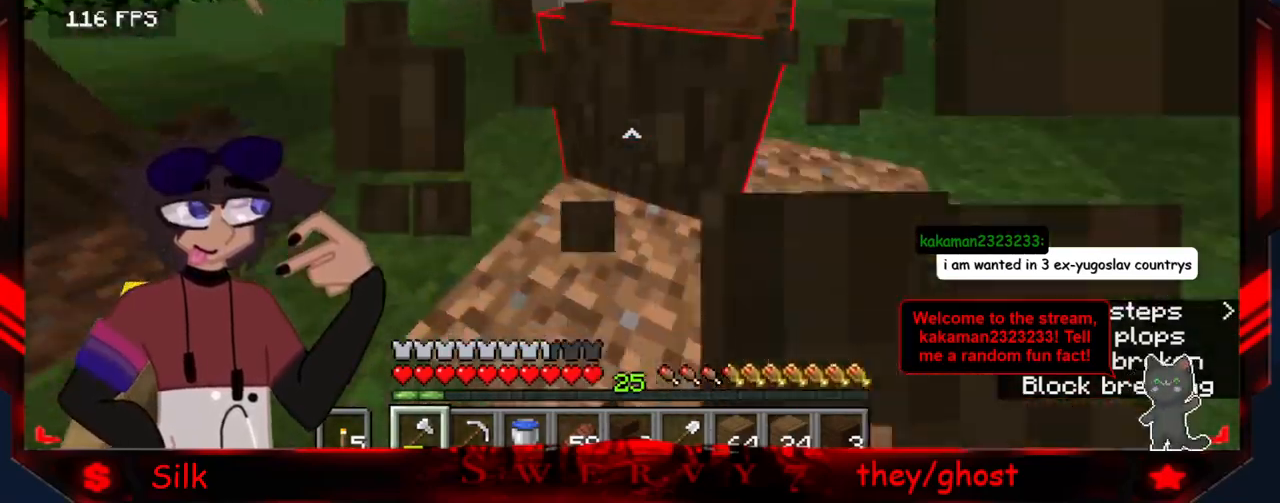
{"keys": [], "mouse": ["left"], "events": [[117, "a", "up"]]}
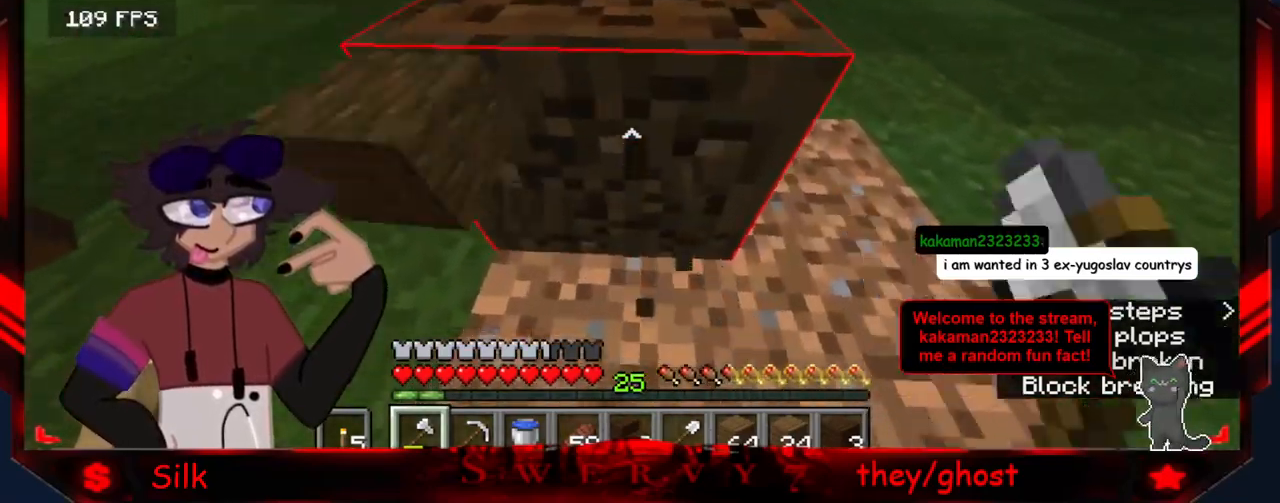
{"keys": [], "mouse": [], "events": [[400, "mouse_left", "up"]]}
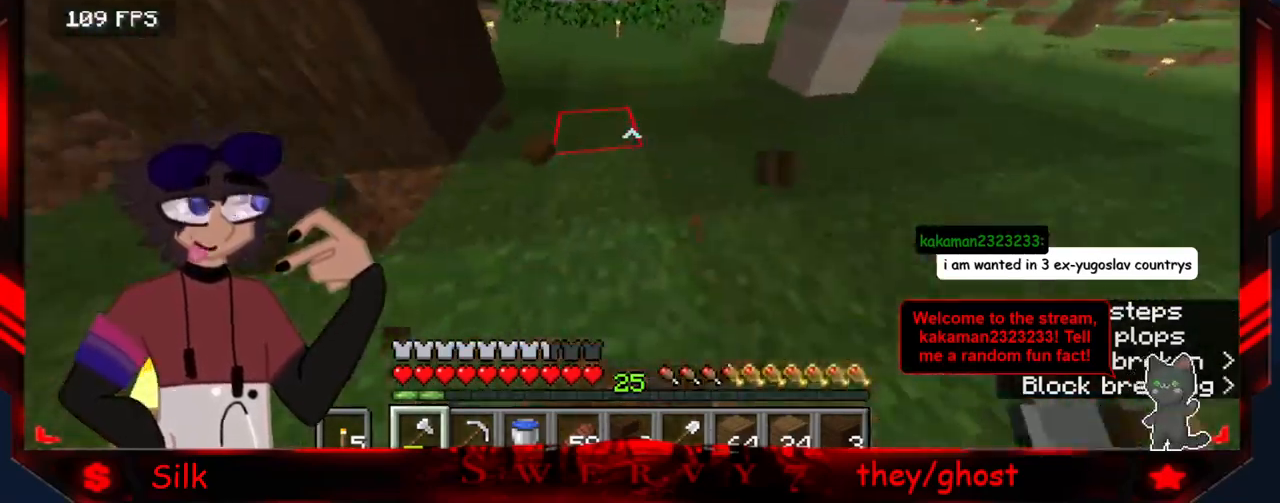
{"keys": [], "mouse": [], "events": []}
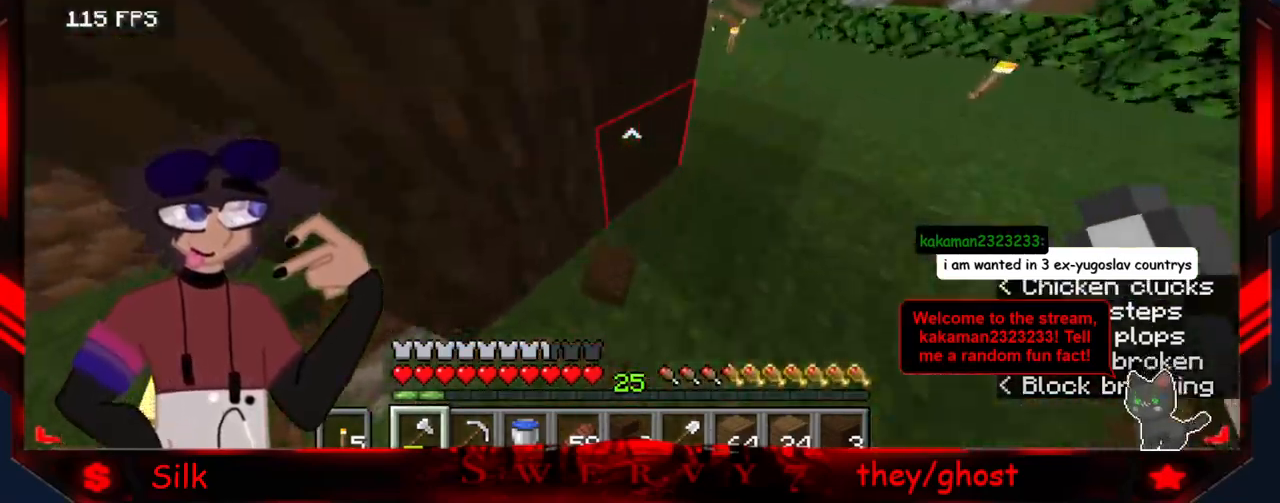
{"keys": ["a"], "mouse": [], "events": [[167, "d", "down"], [384, "d", "up"], [467, "a", "down"]]}
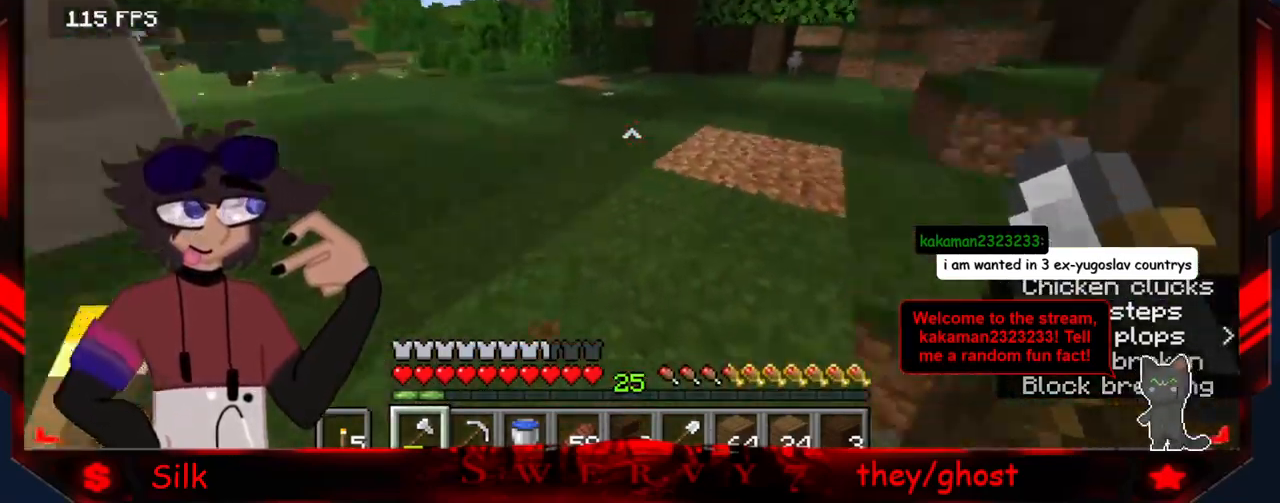
{"keys": ["a"], "mouse": [], "events": []}
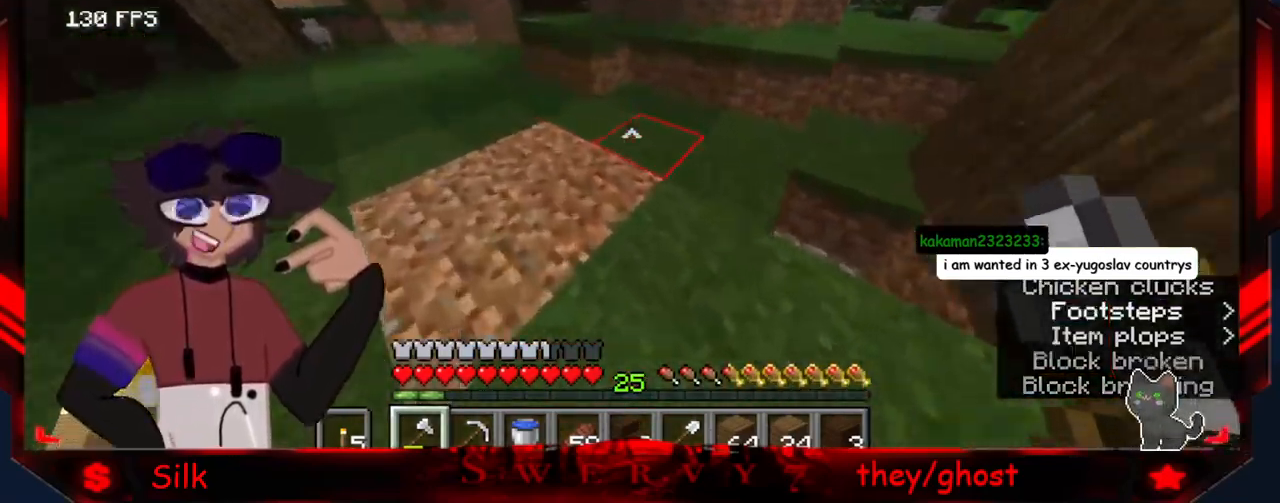
{"keys": ["a"], "mouse": [], "events": []}
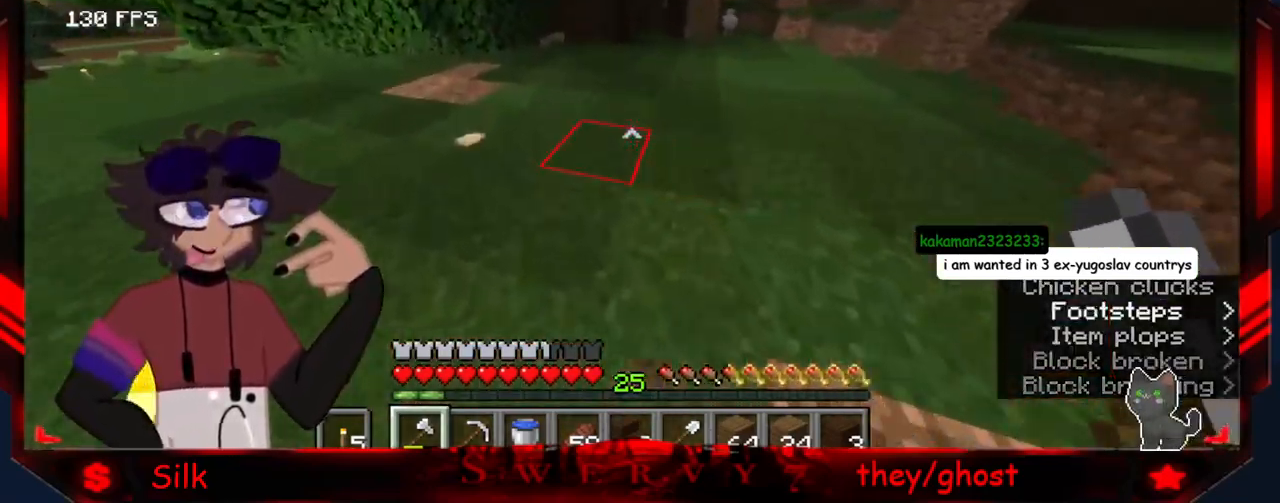
{"keys": [], "mouse": [], "events": [[17, "a", "up"]]}
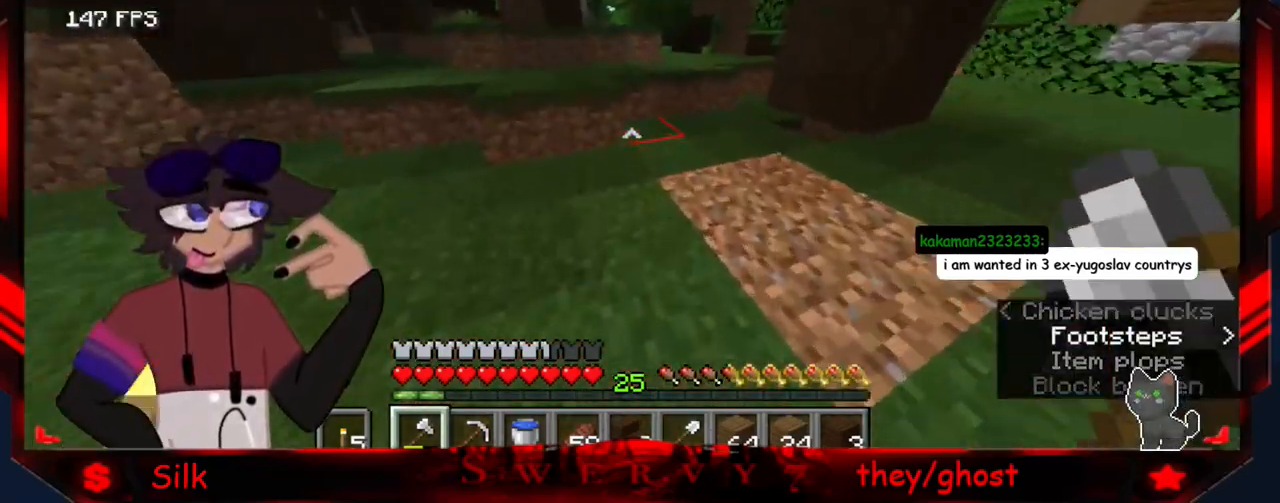
{"keys": [], "mouse": [], "events": []}
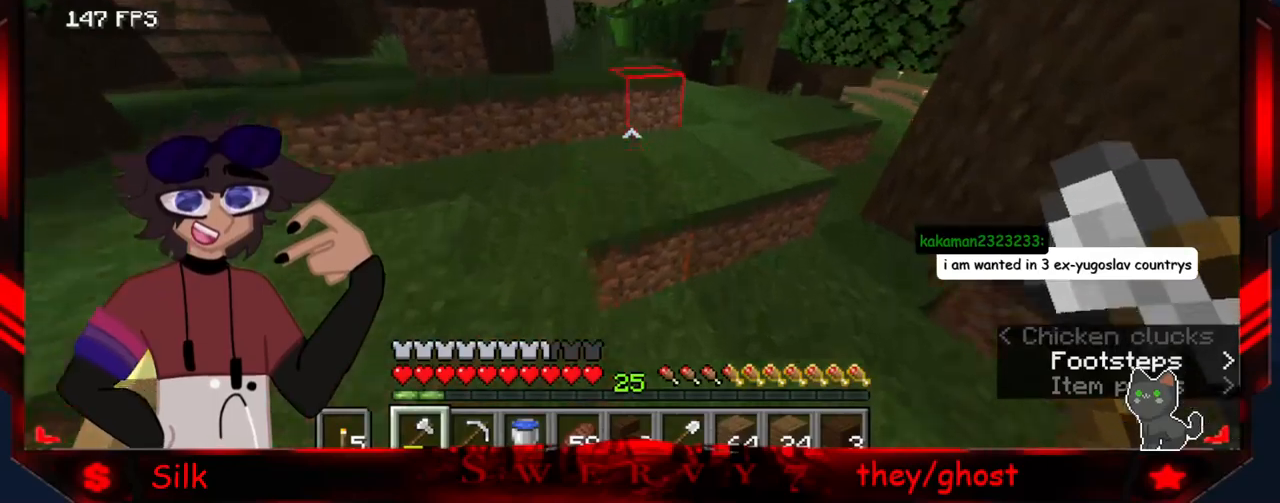
{"keys": [], "mouse": [], "events": []}
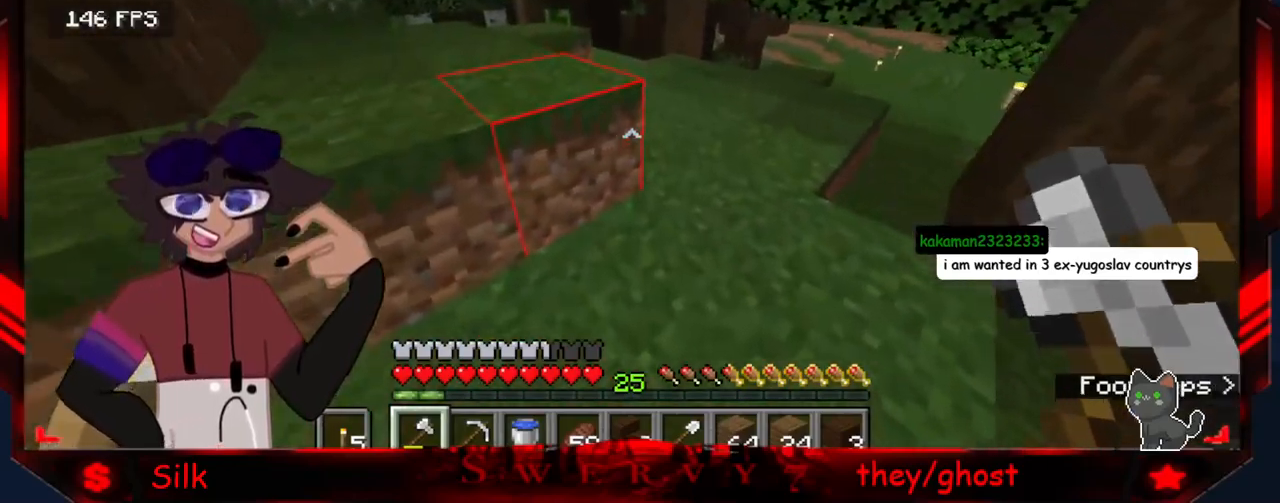
{"keys": [], "mouse": [], "events": []}